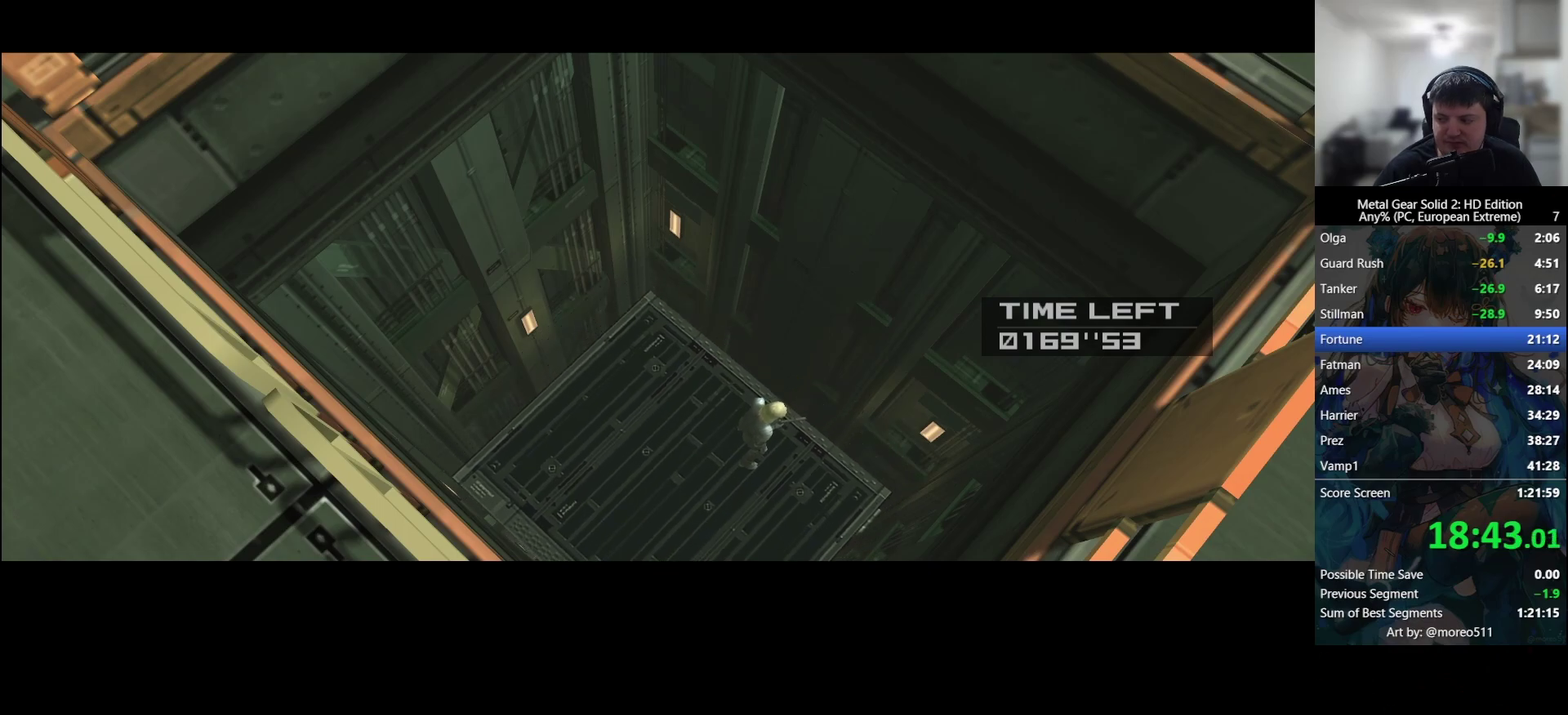
Gameplay with a controller (PlayStation layout); each line is a JSON object with the inputs held at the frame after it. "events" lists button and stick changes between this image and that frame as [ms after this image, input, new state], when the widget could be followed in between. Not read: CROSS right_stick.
{"buttons": ["SELECT"], "left_stick": "center", "events": [[500, "SELECT", "down"]]}
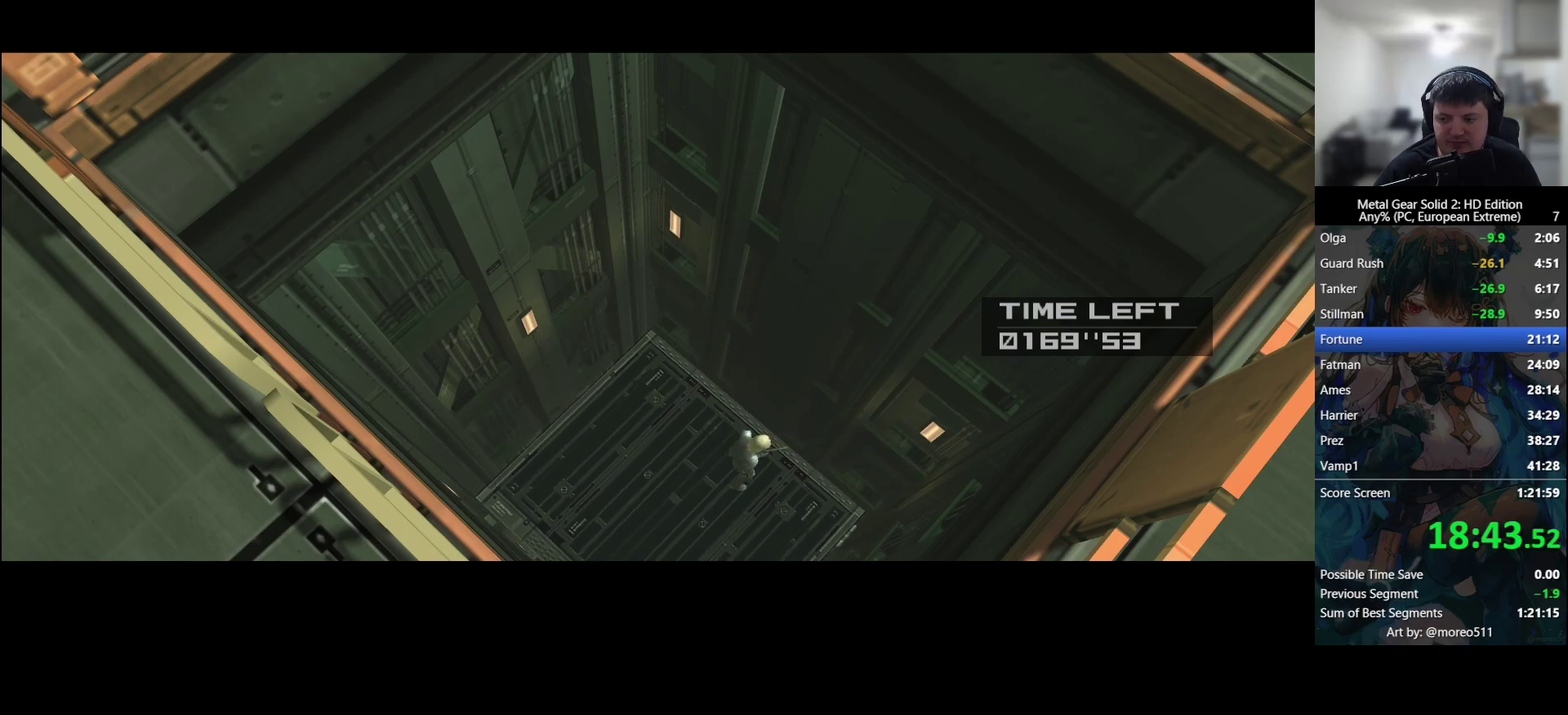
{"buttons": ["SELECT"], "left_stick": "center", "events": []}
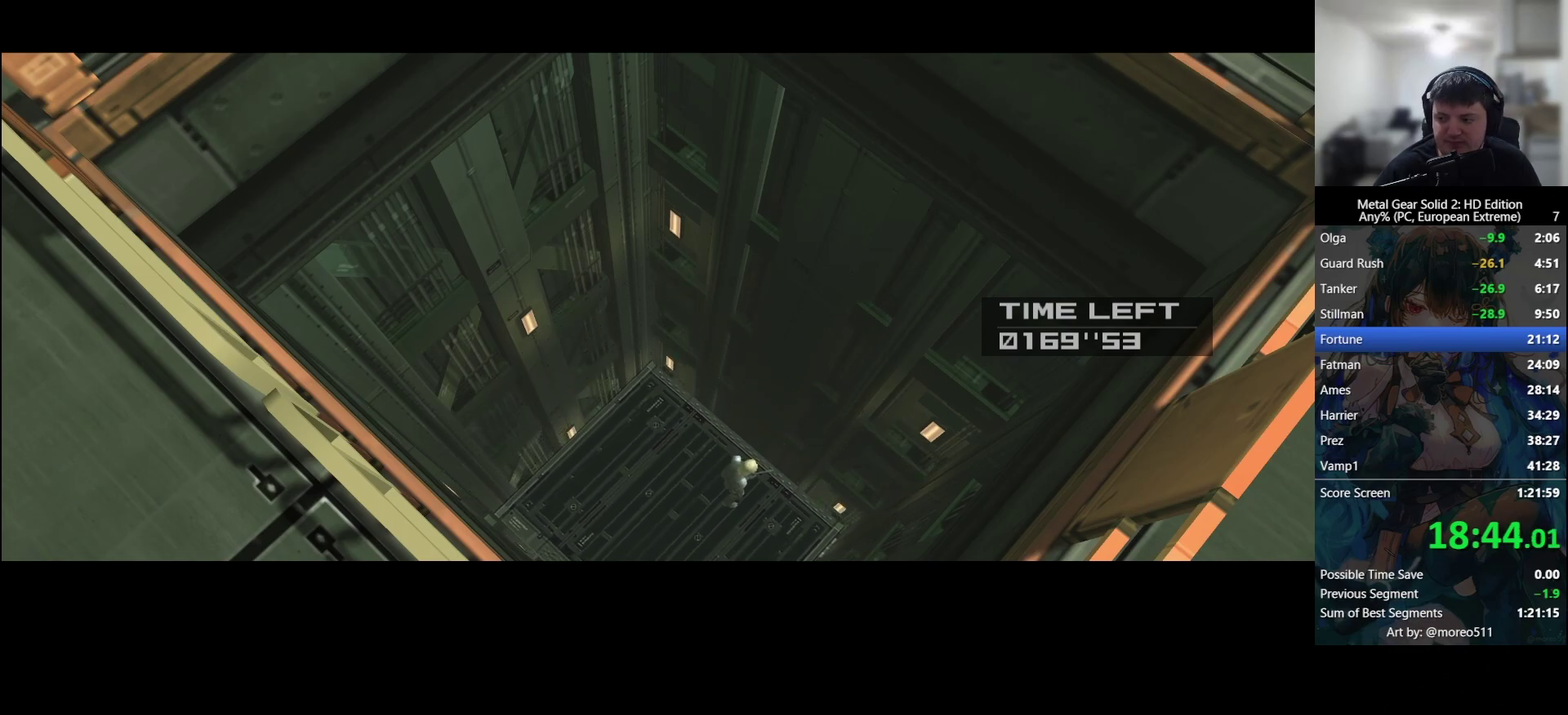
{"buttons": ["SELECT"], "left_stick": "center", "events": []}
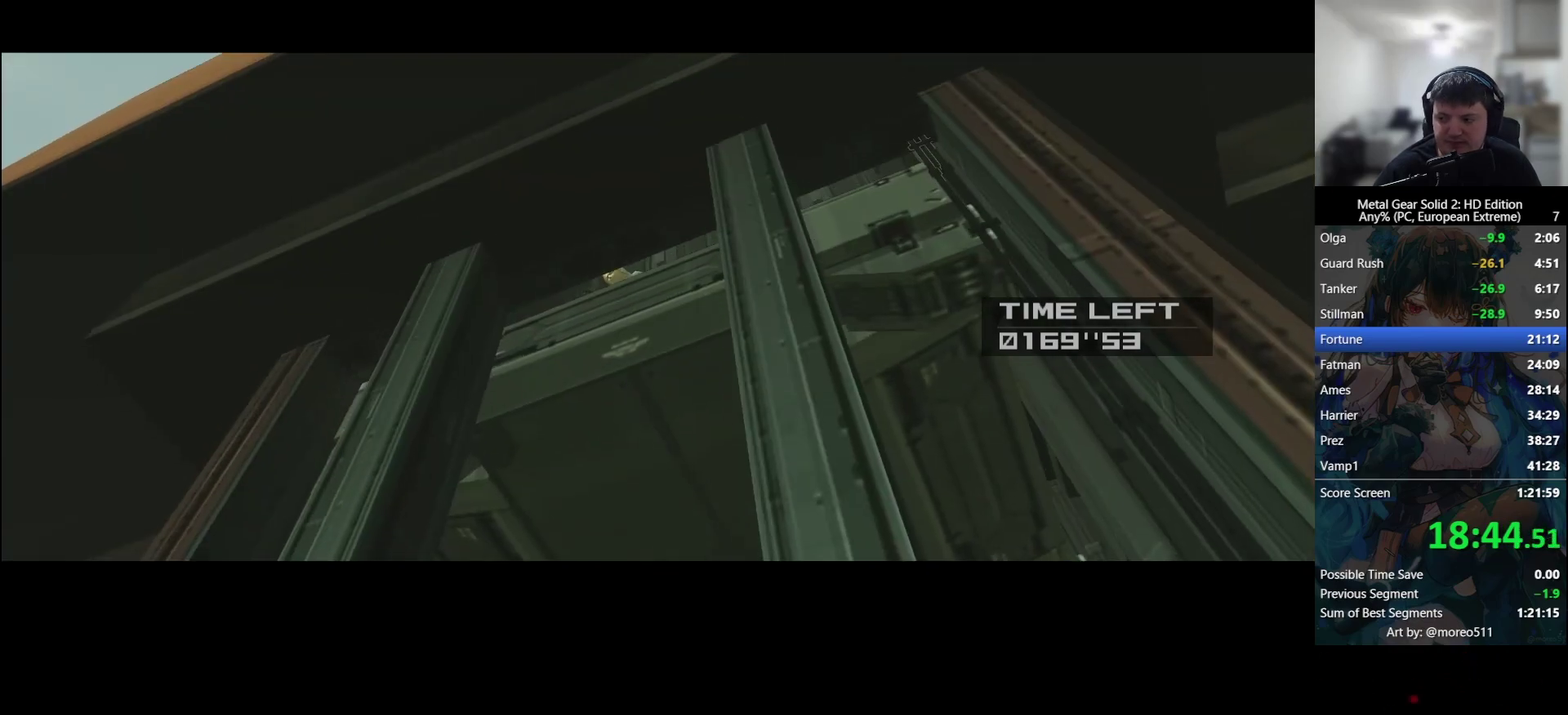
{"buttons": ["SELECT"], "left_stick": "center", "events": []}
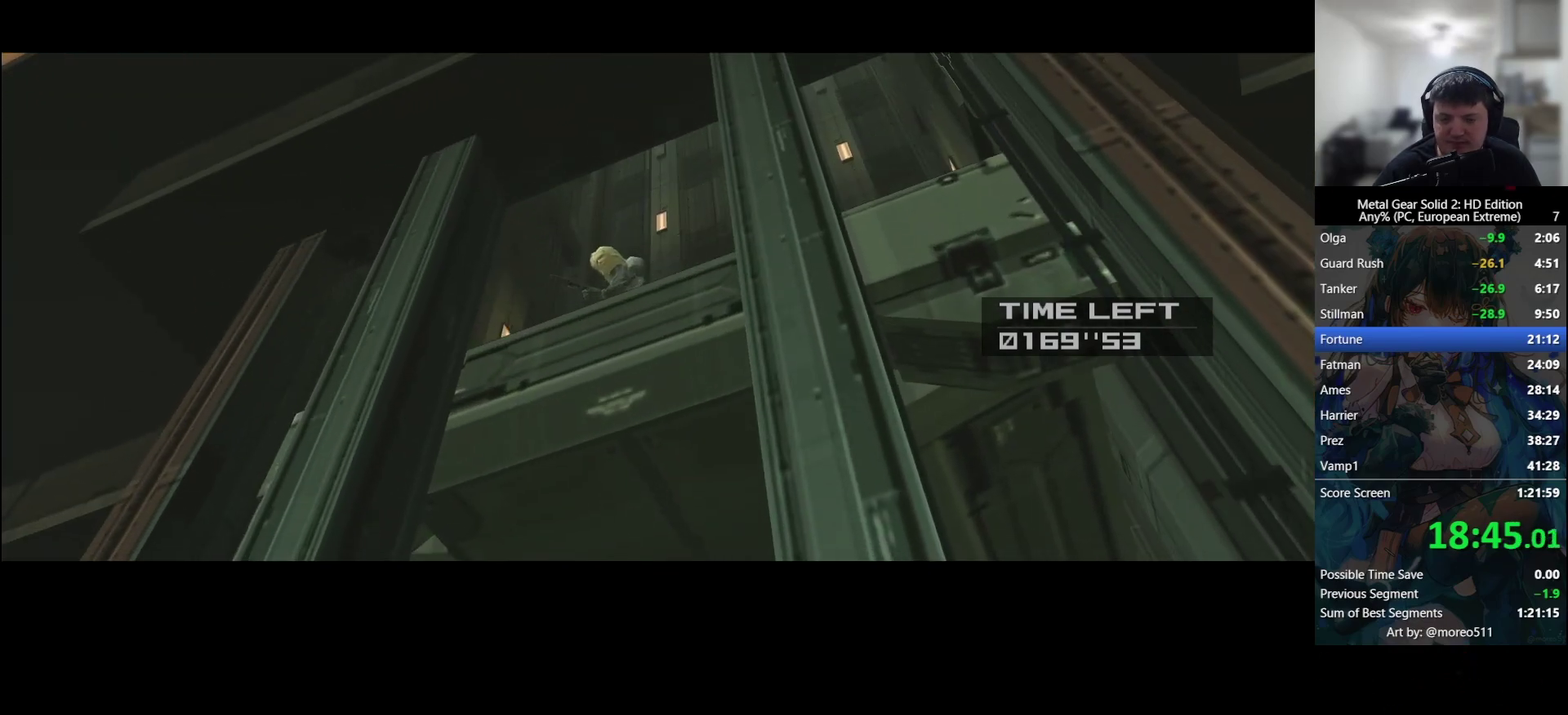
{"buttons": ["SELECT"], "left_stick": "center", "events": []}
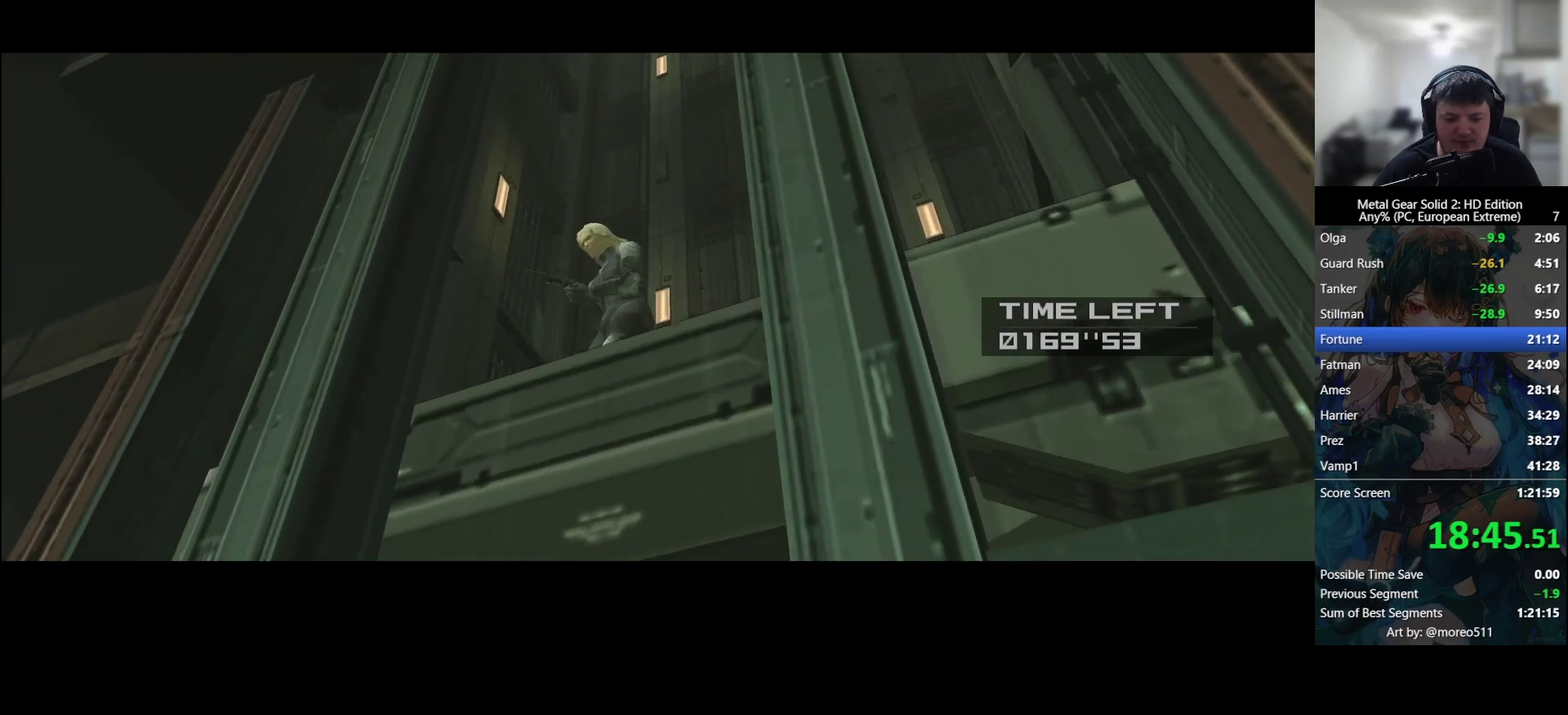
{"buttons": ["SELECT"], "left_stick": "center", "events": []}
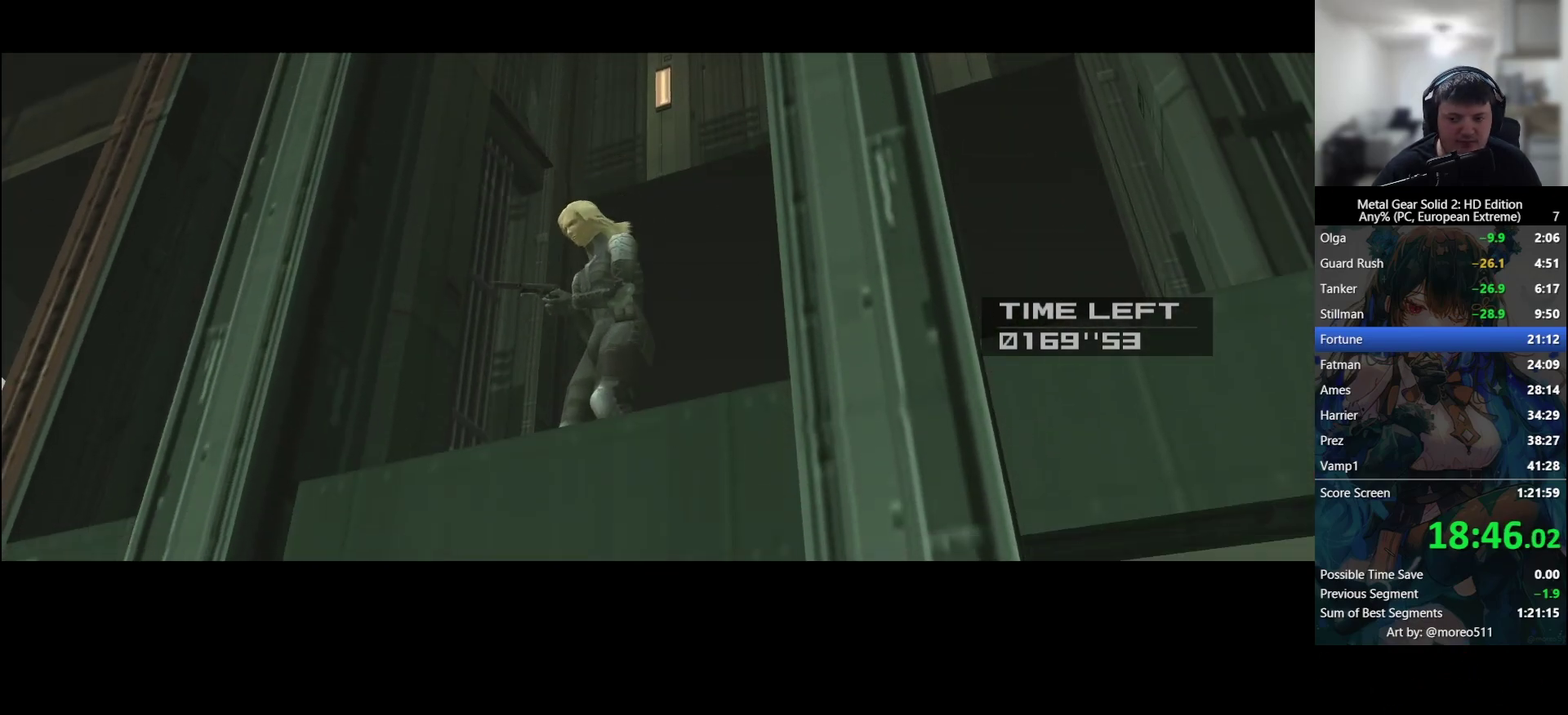
{"buttons": ["SELECT"], "left_stick": "center", "events": []}
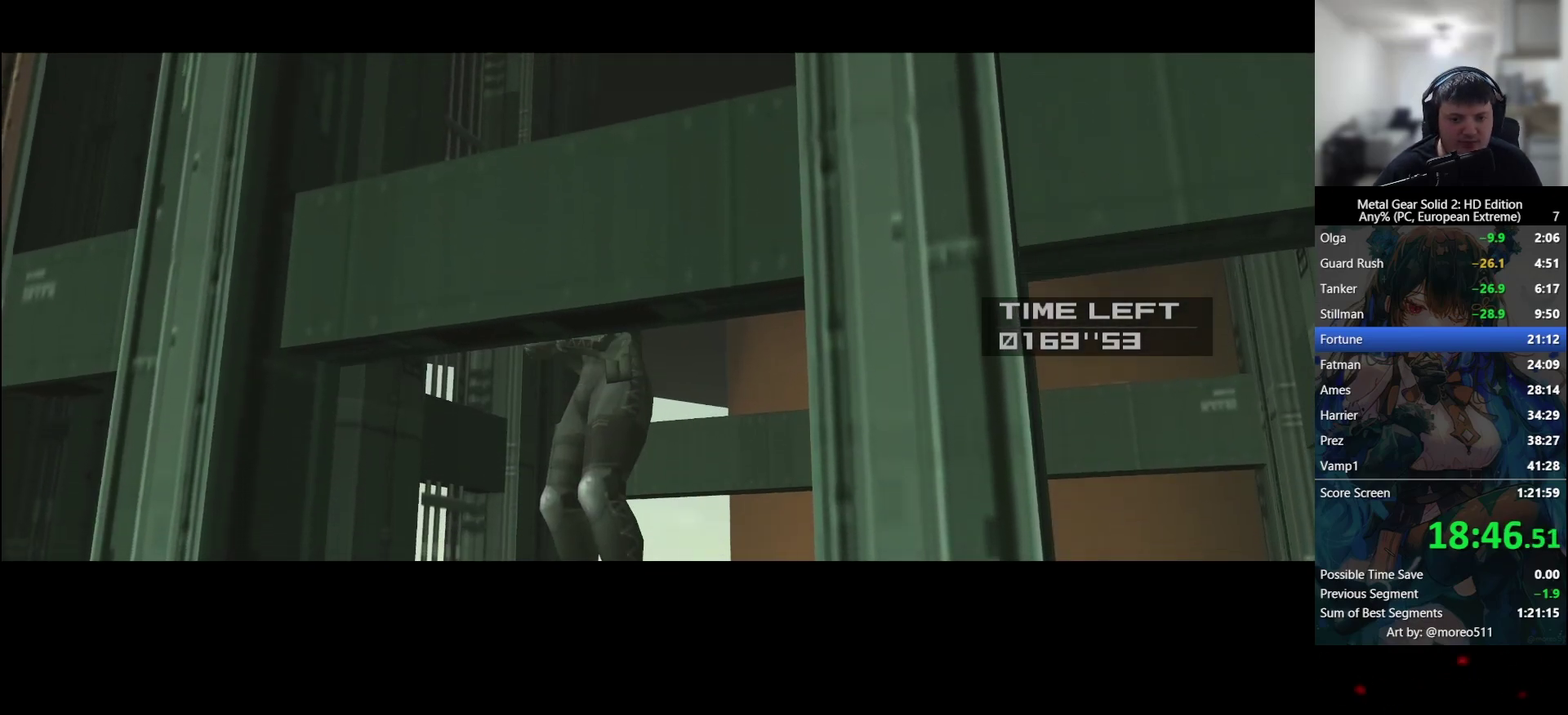
{"buttons": ["SELECT"], "left_stick": "center", "events": []}
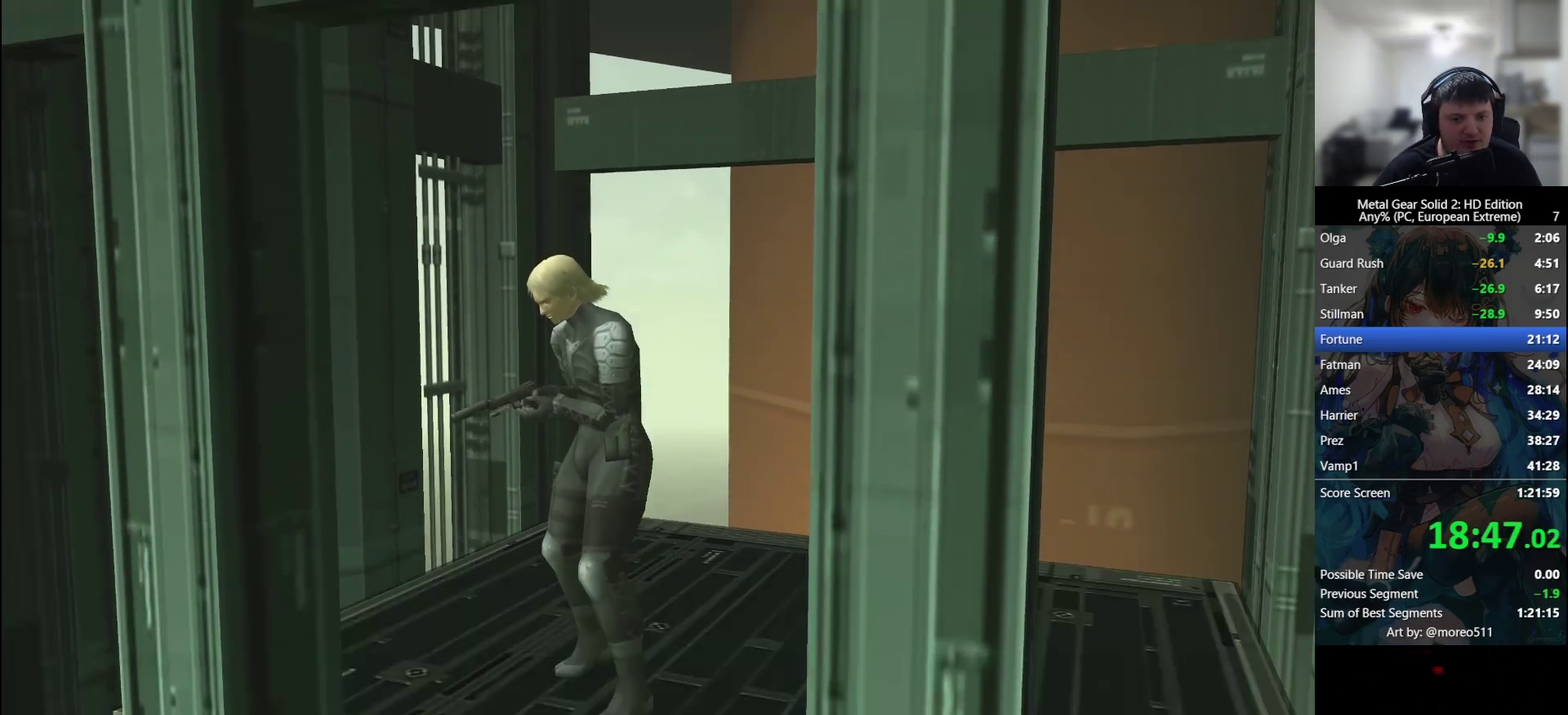
{"buttons": ["TRIANGLE"], "left_stick": "center", "events": [[300, "TRIANGLE", "down"], [333, "SELECT", "up"], [383, "TRIANGLE", "up"], [467, "TRIANGLE", "down"]]}
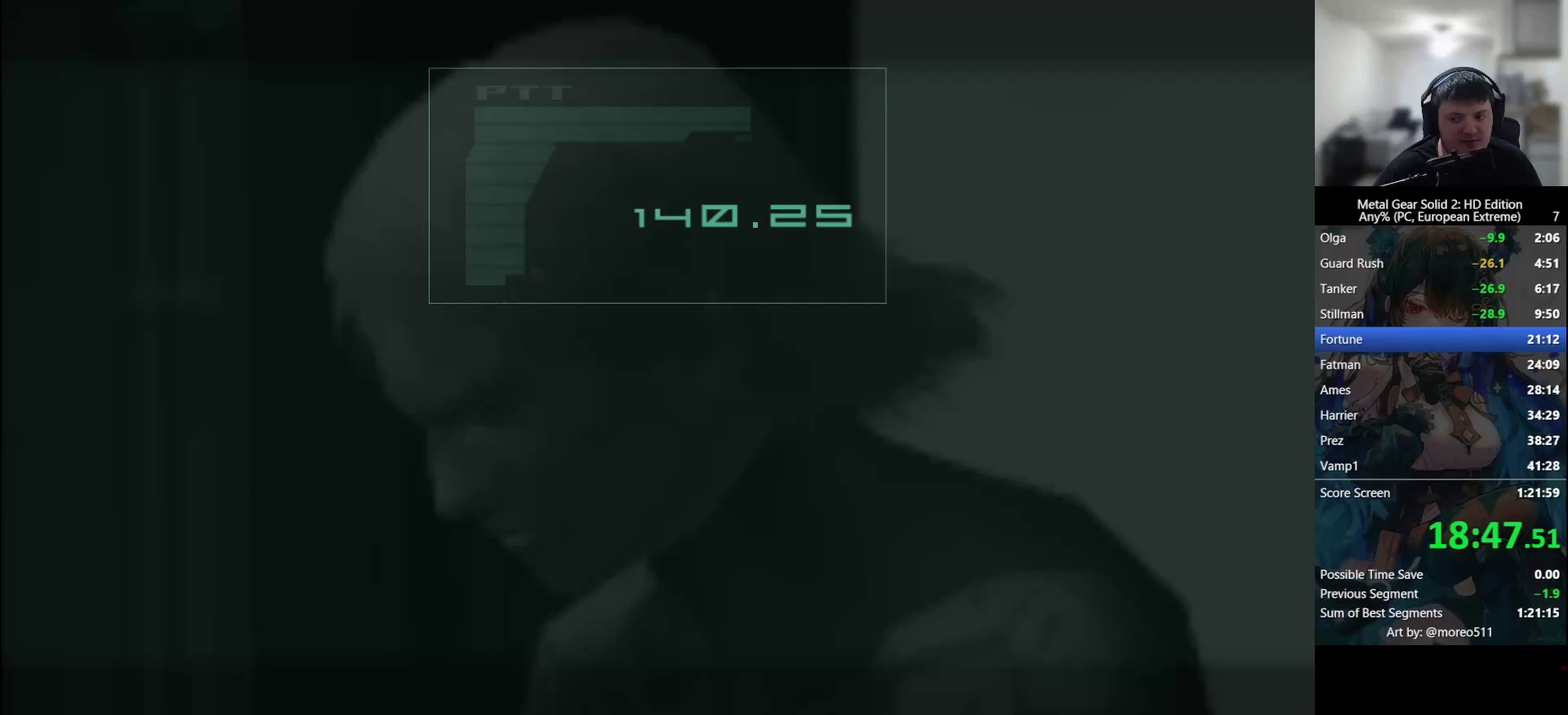
{"buttons": [], "left_stick": "center", "events": [[33, "TRIANGLE", "up"], [417, "TRIANGLE", "down"], [483, "TRIANGLE", "up"]]}
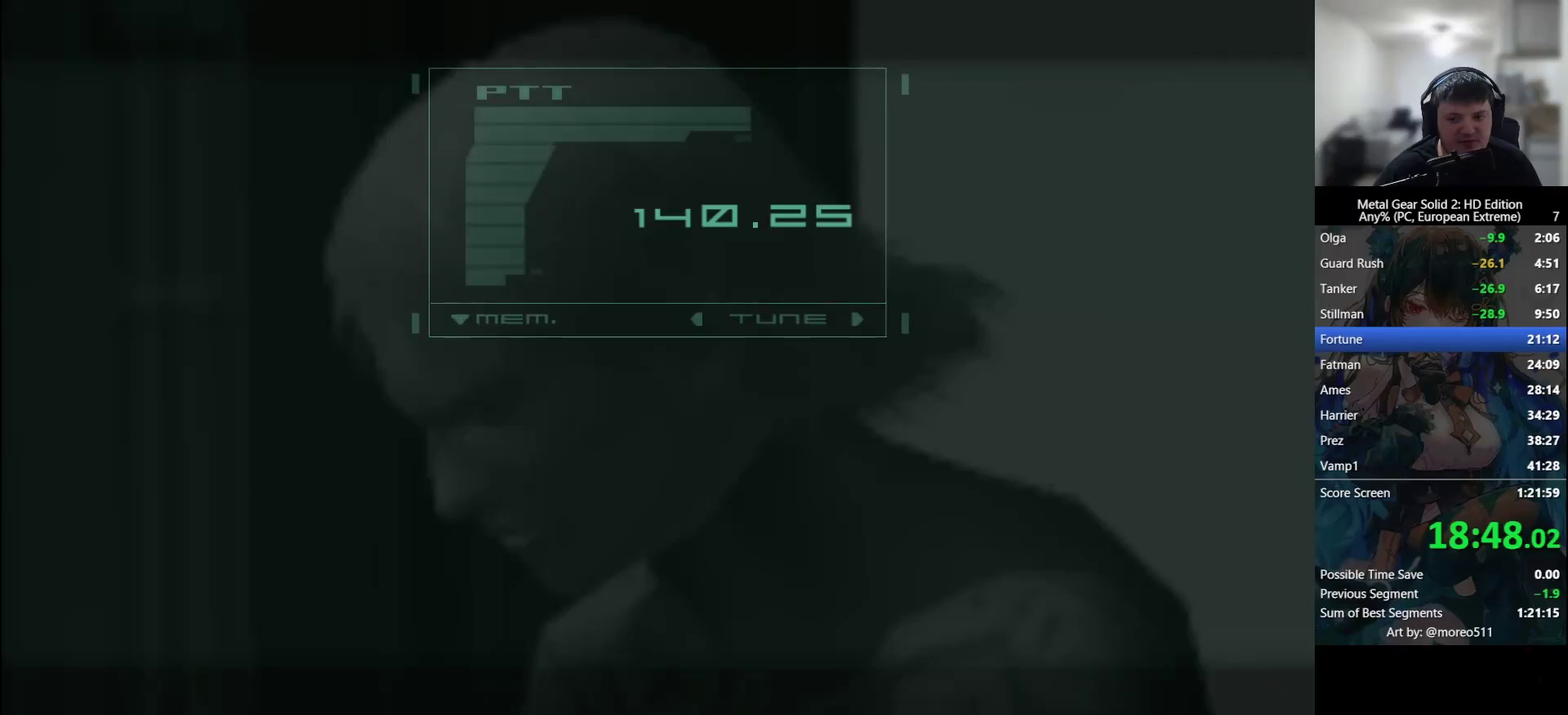
{"buttons": ["TRIANGLE"], "left_stick": "center"}
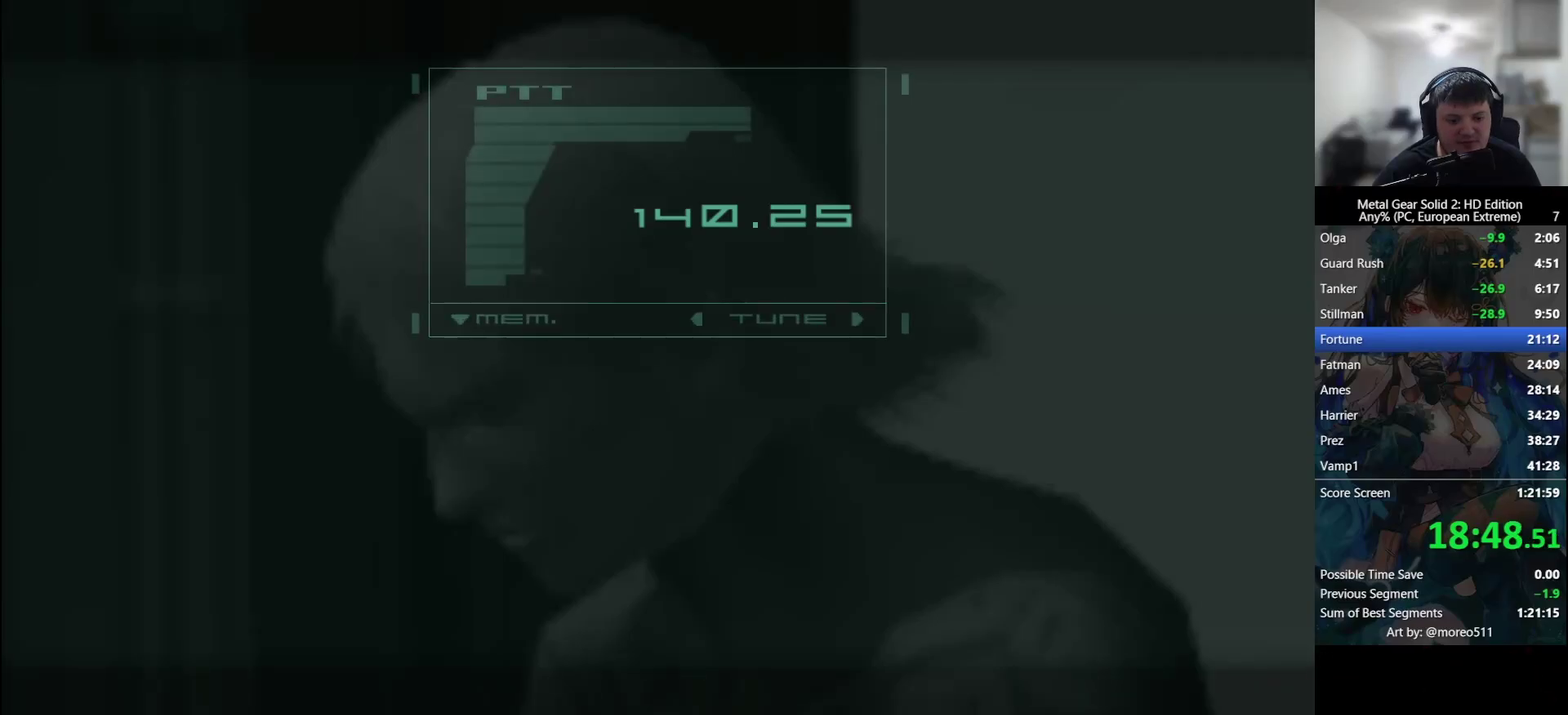
{"buttons": [], "left_stick": "center"}
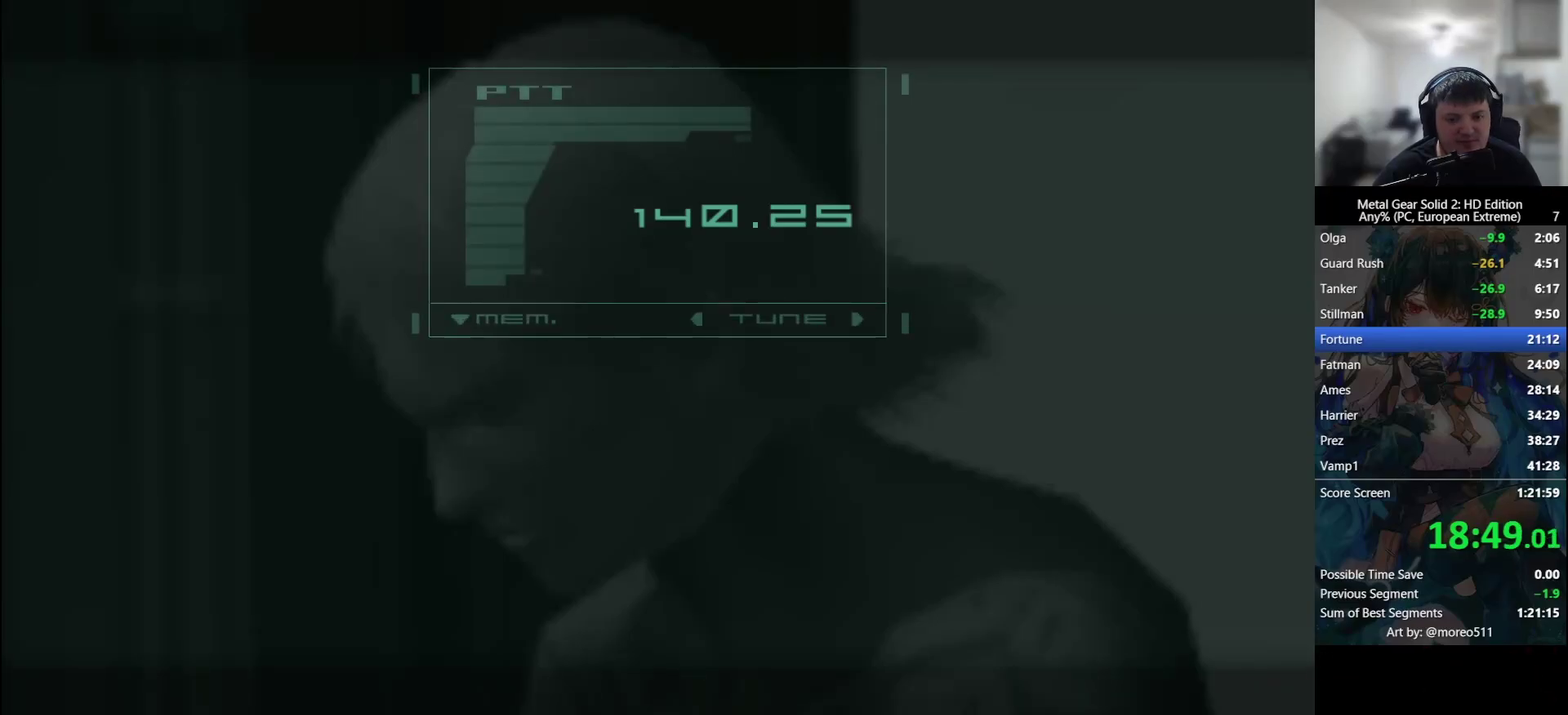
{"buttons": [], "left_stick": "center", "events": [[50, "TRIANGLE", "down"], [183, "TRIANGLE", "up"]]}